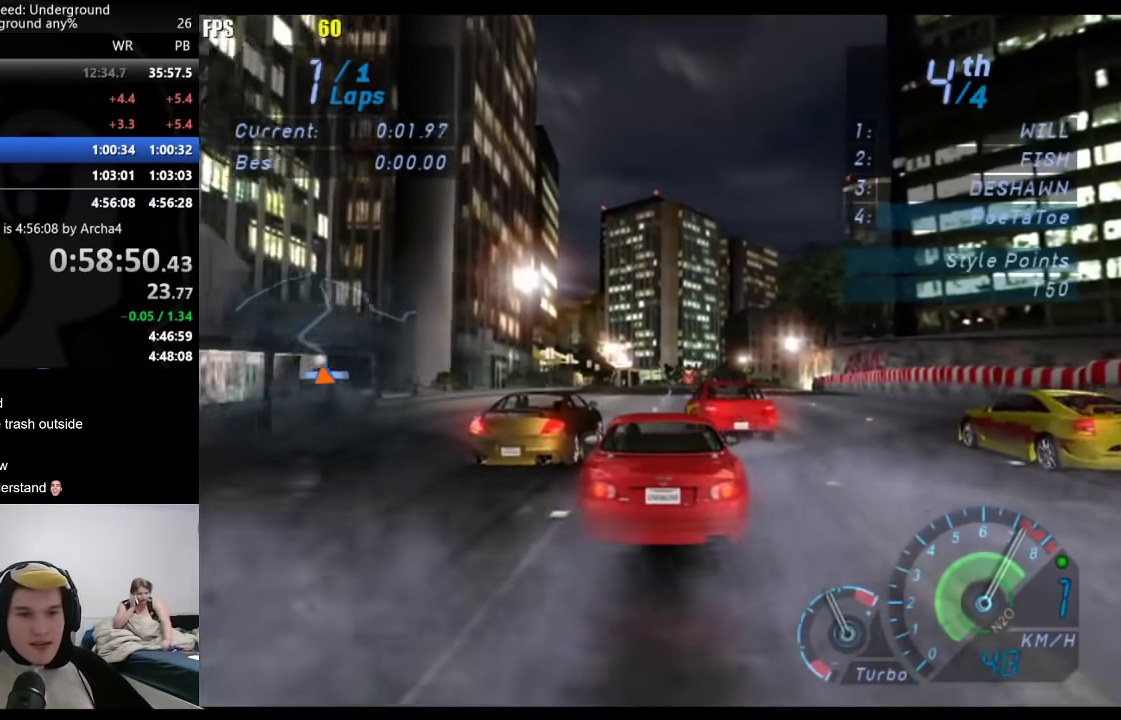
Gameplay with a controller (Xbox layout); each line is a JSON object with the inputs held at the frame after it. "events" lists button and stick changes between this image and that frame as [ms after this image, input, new state], when the widget could be followed in between. Not read: L1 L2.
{"buttons": ["B"], "left_stick": "center", "right_stick": "center", "events": [[250, "left_stick", "right"], [333, "left_stick", "center"], [483, "B", "down"]]}
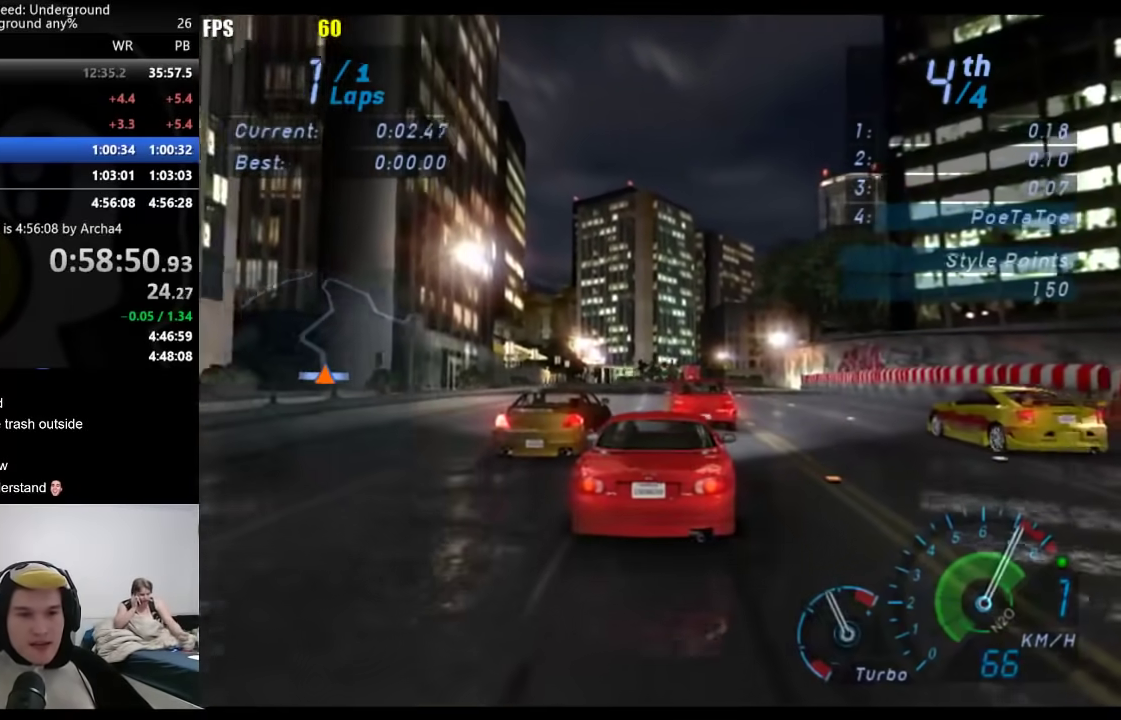
{"buttons": [], "left_stick": "center", "right_stick": "center", "events": [[67, "B", "up"]]}
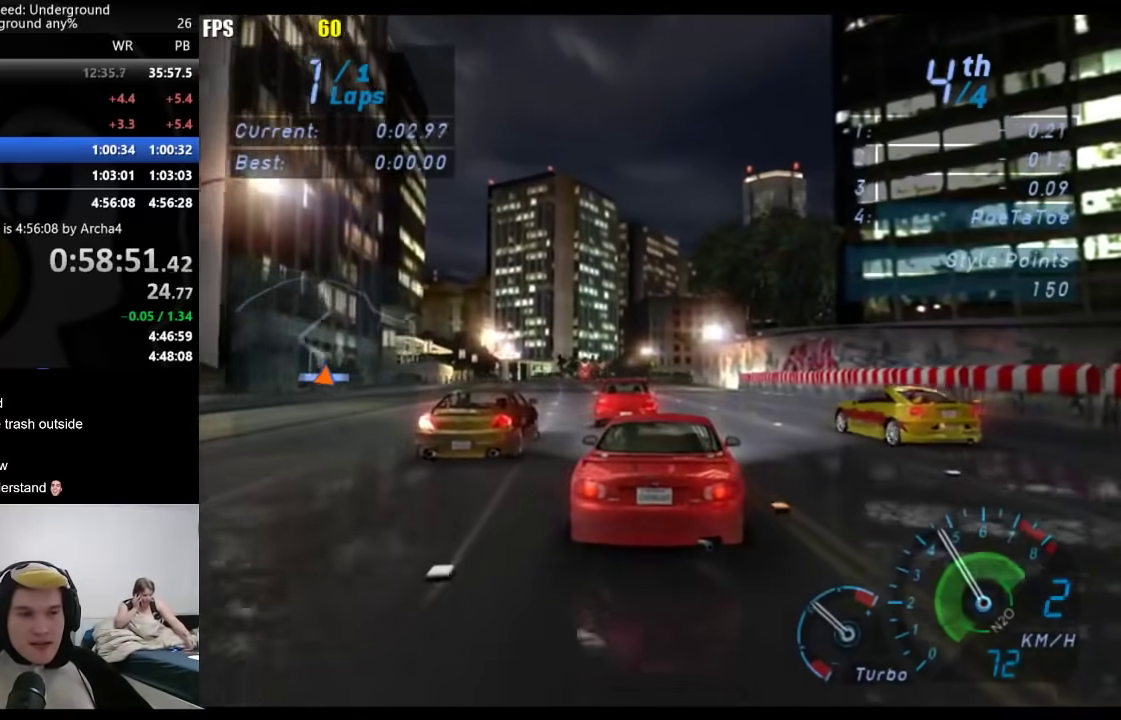
{"buttons": [], "left_stick": "center", "right_stick": "center", "events": []}
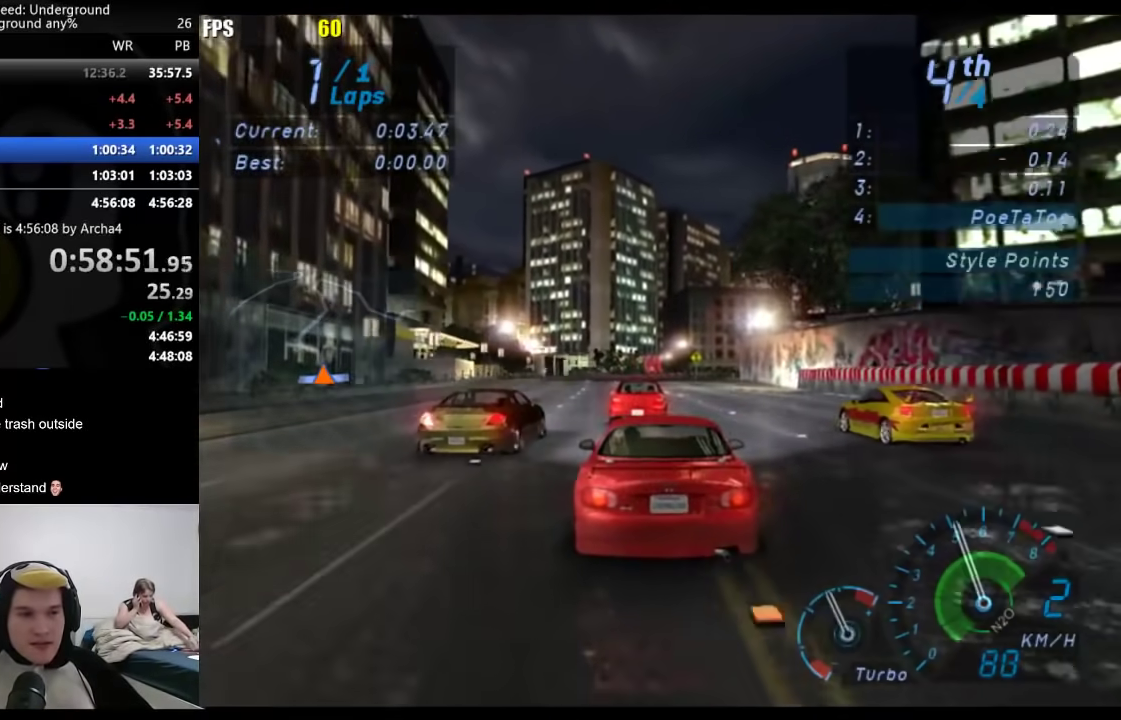
{"buttons": ["A"], "left_stick": "center", "right_stick": "center", "events": [[350, "A", "down"]]}
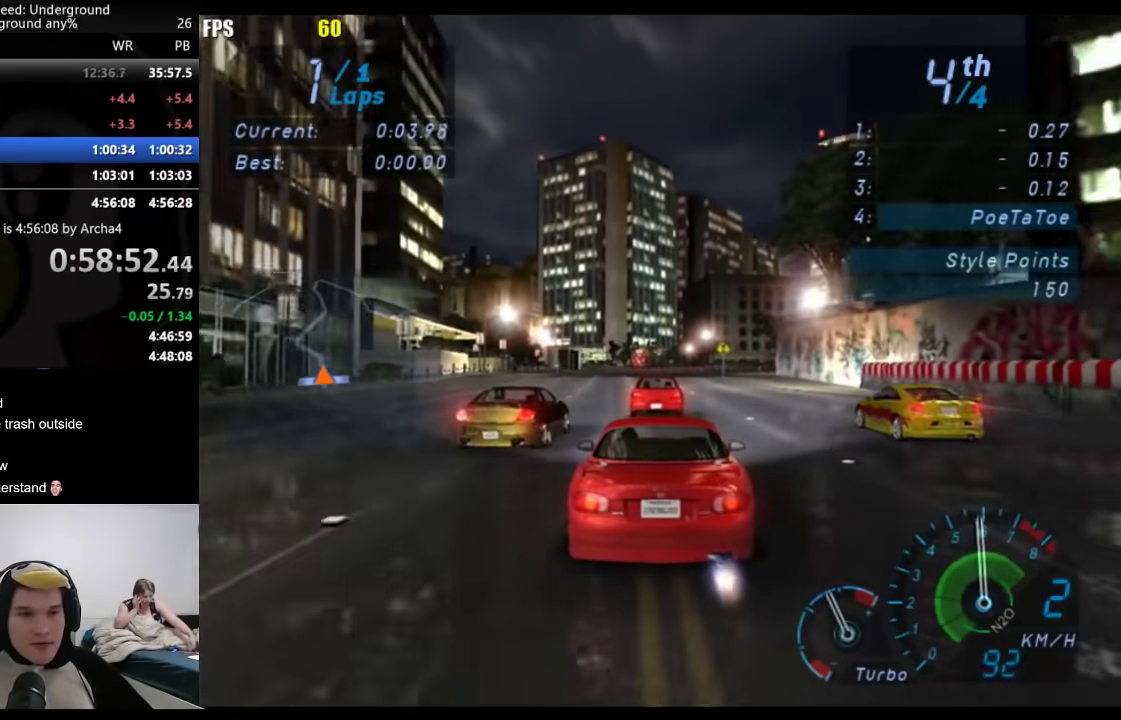
{"buttons": [], "left_stick": "center", "right_stick": "center", "events": [[300, "A", "up"]]}
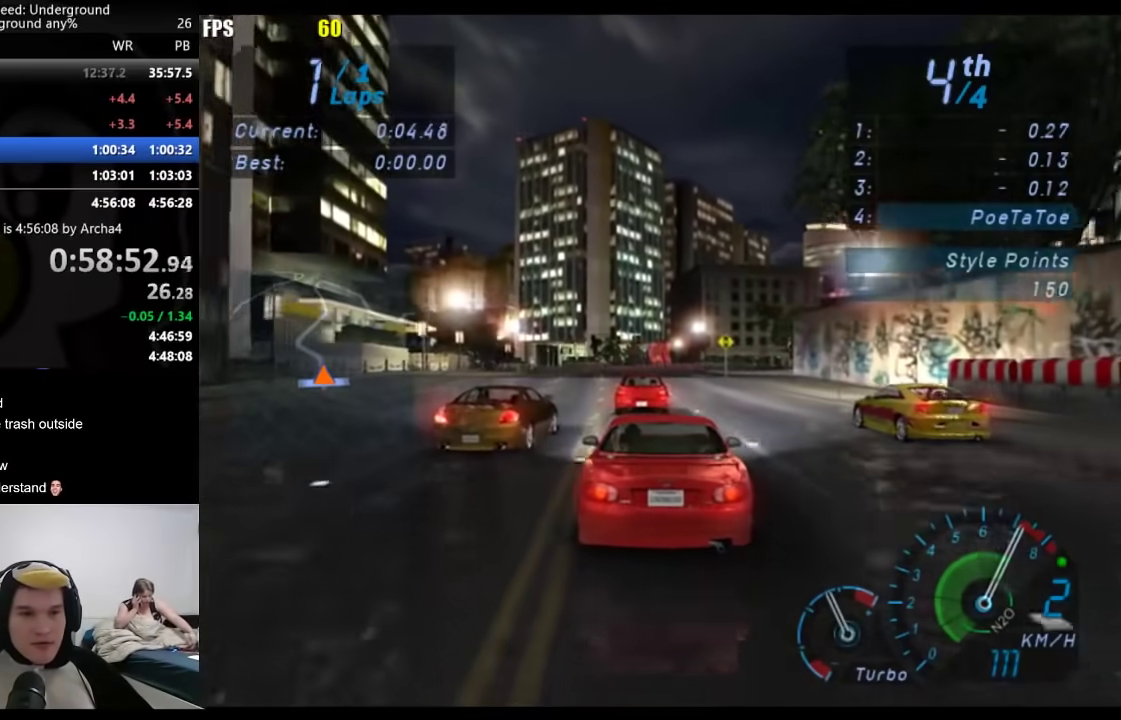
{"buttons": [], "left_stick": "center", "right_stick": "center", "events": [[217, "B", "down"], [250, "left_stick", "right"], [317, "B", "up"], [350, "left_stick", "center"]]}
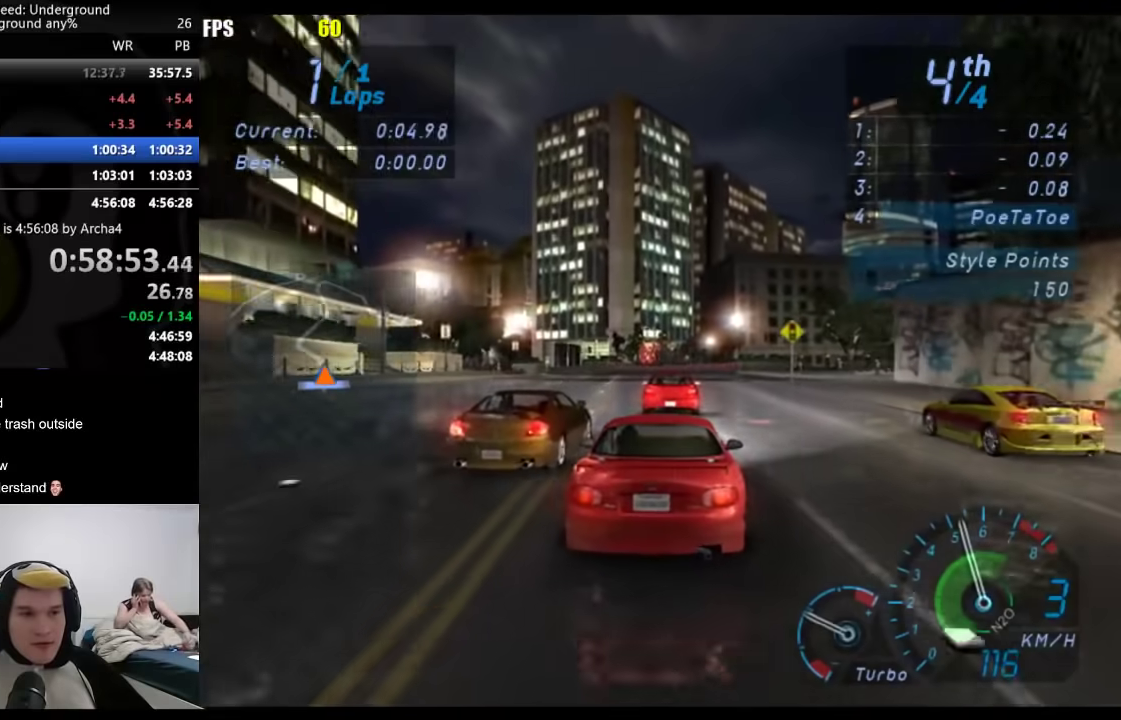
{"buttons": [], "left_stick": "center", "right_stick": "center", "events": [[200, "left_stick", "right"], [283, "left_stick", "center"], [400, "left_stick", "down-left"], [467, "left_stick", "center"]]}
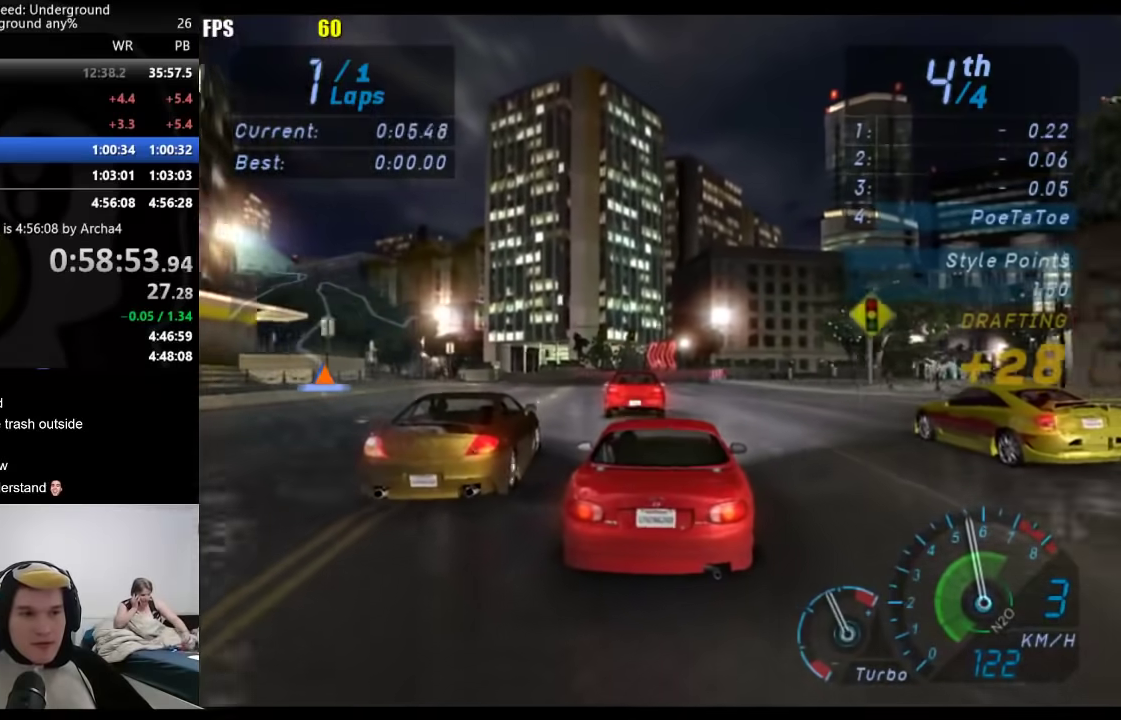
{"buttons": [], "left_stick": "center", "right_stick": "center", "events": []}
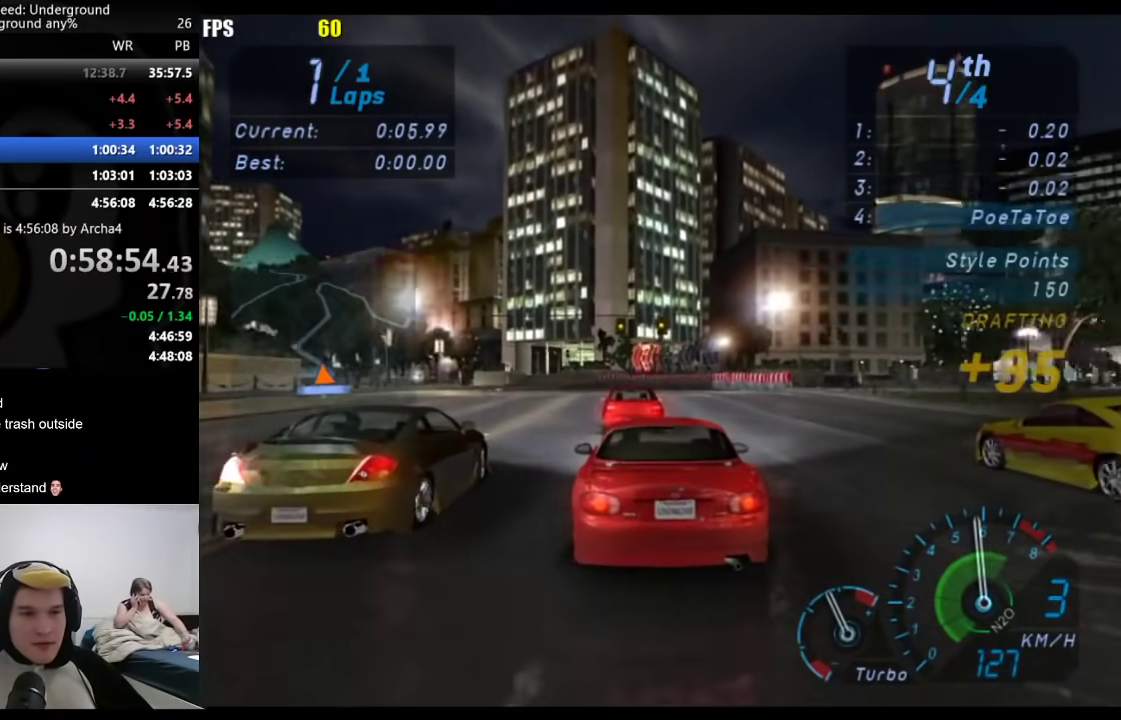
{"buttons": [], "left_stick": "center", "right_stick": "center", "events": [[333, "left_stick", "down-left"], [450, "left_stick", "center"]]}
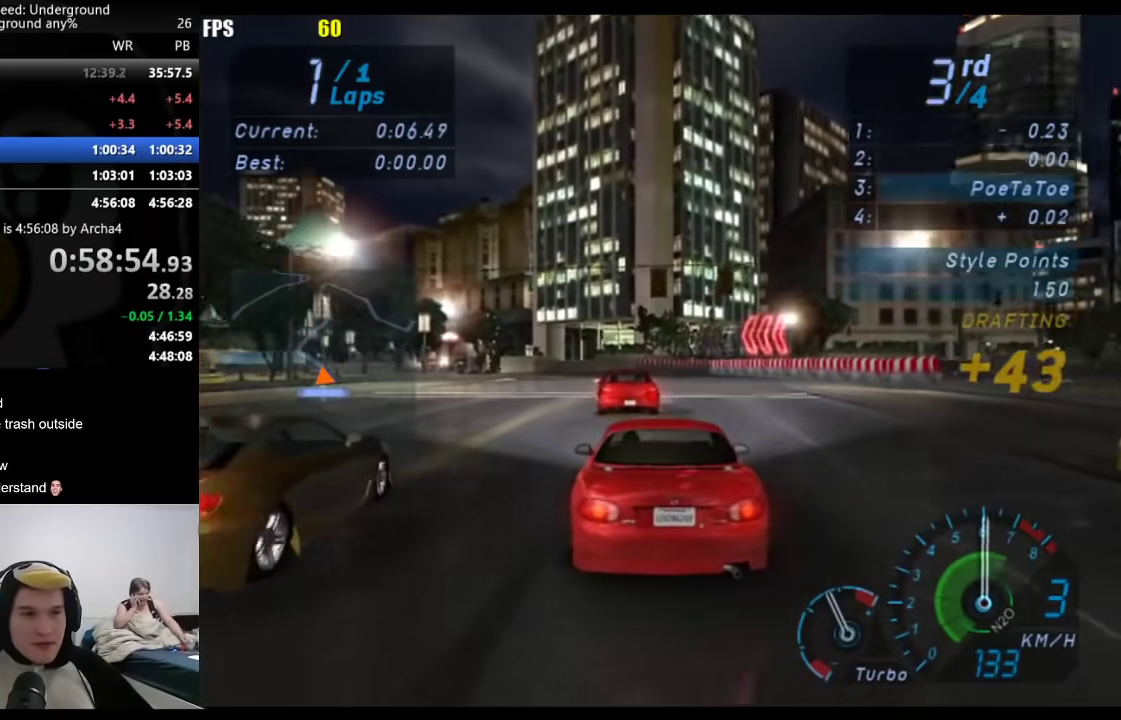
{"buttons": [], "left_stick": "center", "right_stick": "center", "events": [[167, "left_stick", "down-left"], [233, "left_stick", "center"]]}
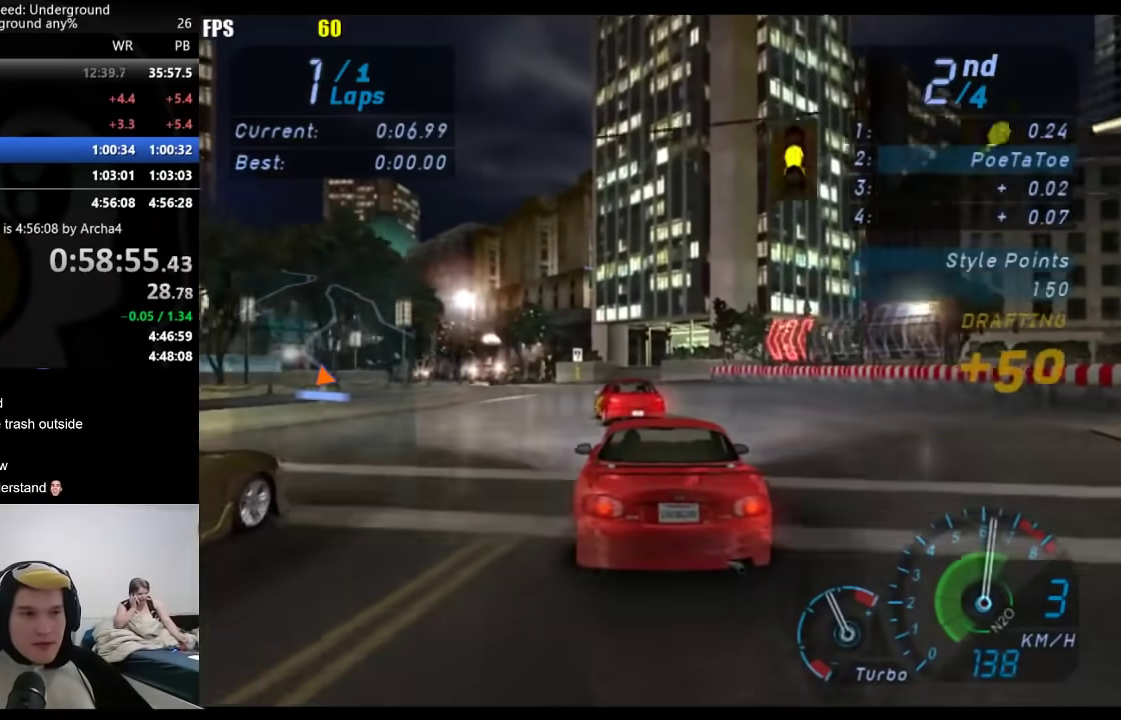
{"buttons": [], "left_stick": "center", "right_stick": "center", "events": [[350, "left_stick", "down-left"], [500, "left_stick", "center"]]}
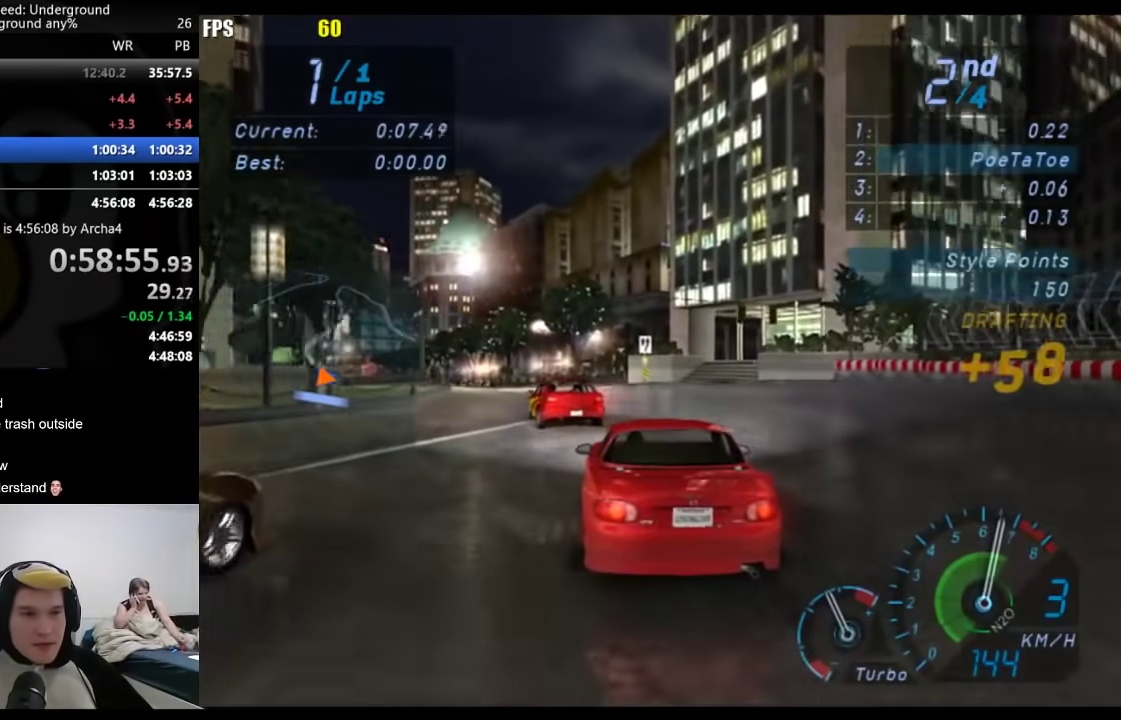
{"buttons": [], "left_stick": "down-left", "right_stick": "center", "events": [[100, "left_stick", "down-left"], [267, "left_stick", "center"], [467, "left_stick", "down-left"]]}
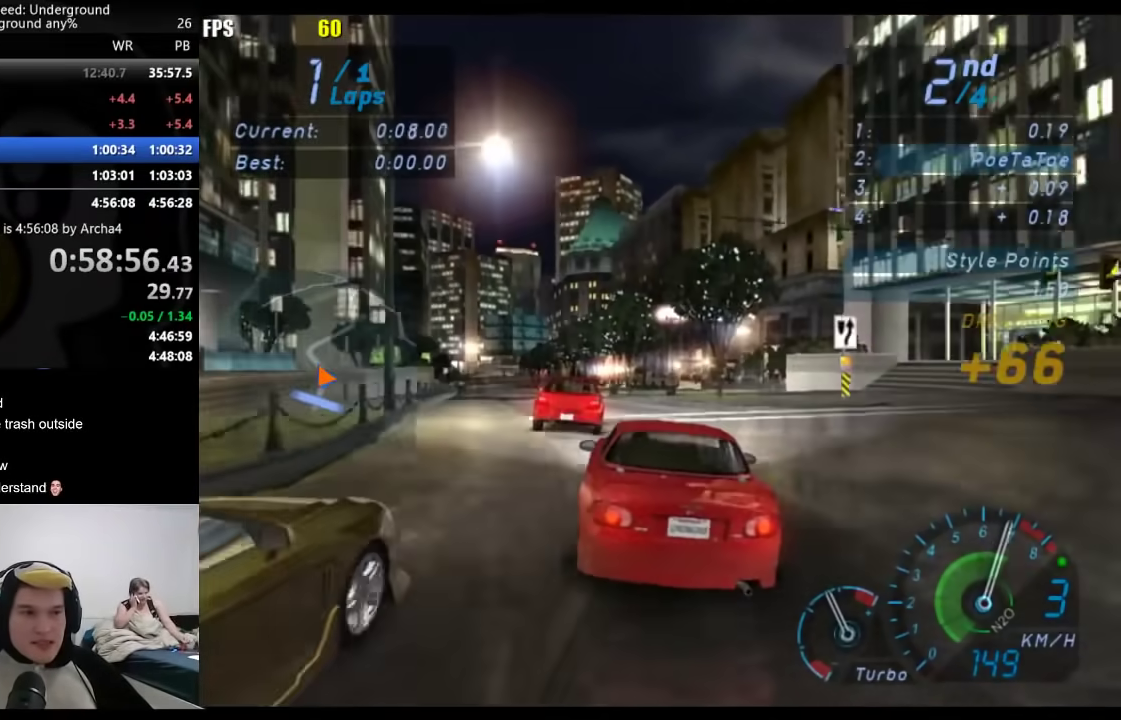
{"buttons": [], "left_stick": "center", "right_stick": "center", "events": [[83, "left_stick", "center"], [250, "left_stick", "down-left"], [383, "left_stick", "center"]]}
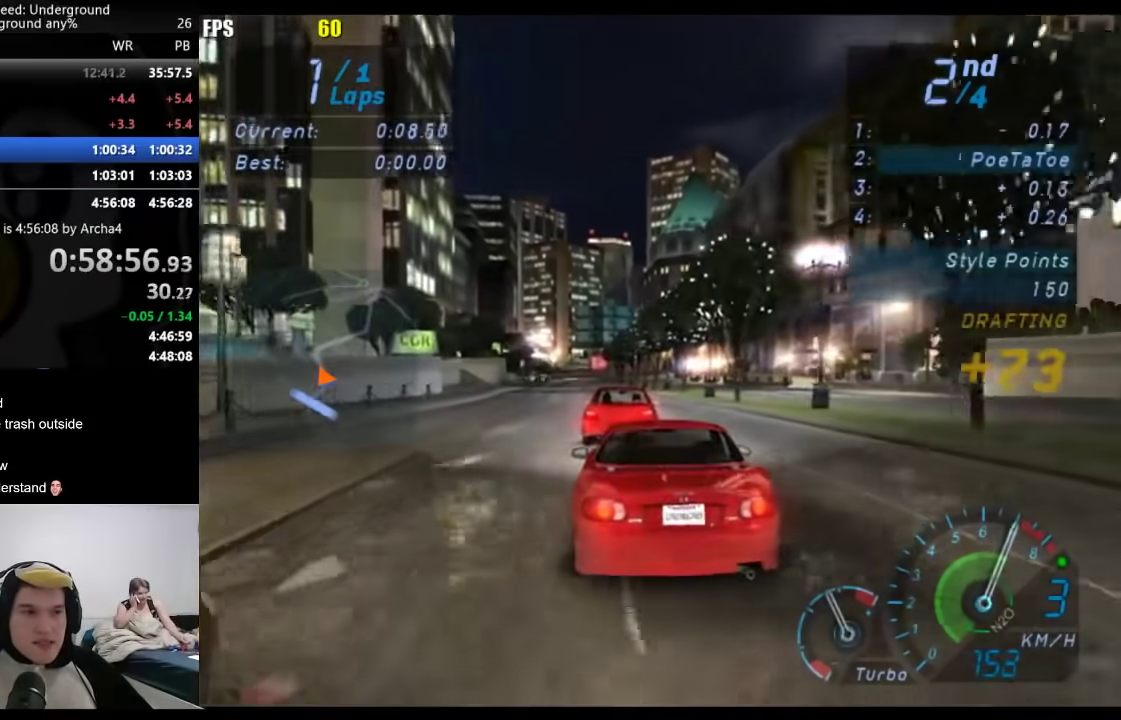
{"buttons": [], "left_stick": "center", "right_stick": "center", "events": []}
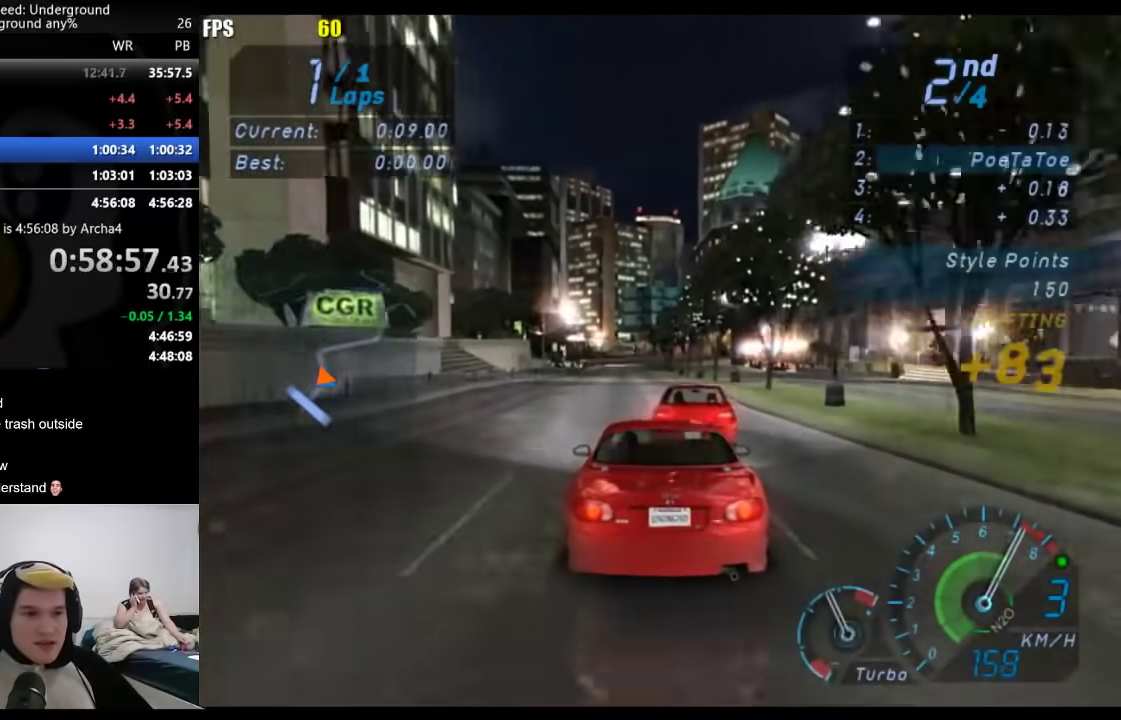
{"buttons": [], "left_stick": "center", "right_stick": "center", "events": [[417, "left_stick", "right"], [483, "left_stick", "center"]]}
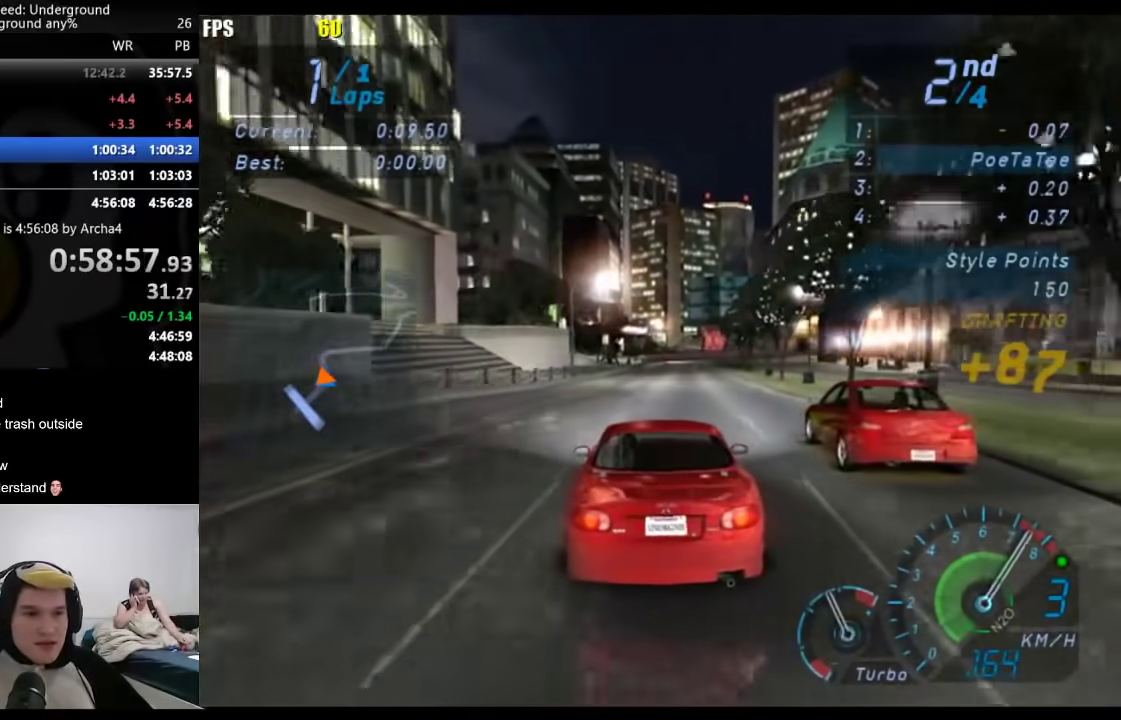
{"buttons": [], "left_stick": "center", "right_stick": "center", "events": [[17, "B", "down"], [83, "B", "up"]]}
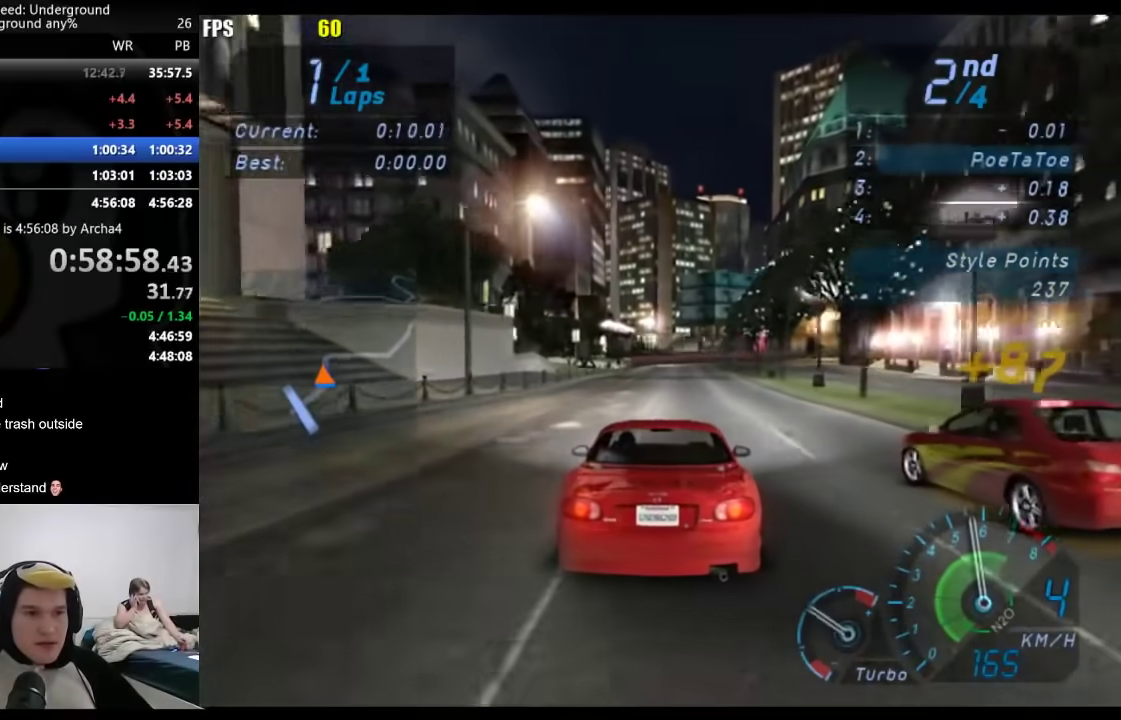
{"buttons": ["A"], "left_stick": "center", "right_stick": "center", "events": [[150, "A", "down"]]}
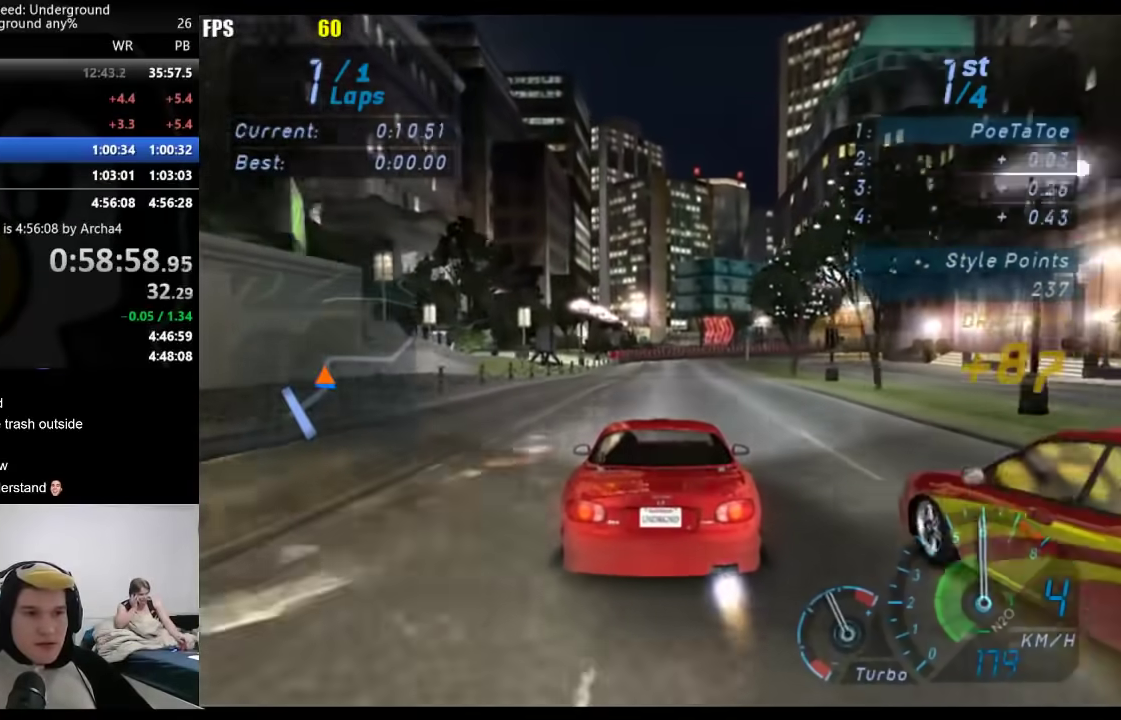
{"buttons": ["A"], "left_stick": "center", "right_stick": "center", "events": [[67, "left_stick", "right"], [200, "left_stick", "center"], [333, "left_stick", "right"], [467, "left_stick", "center"]]}
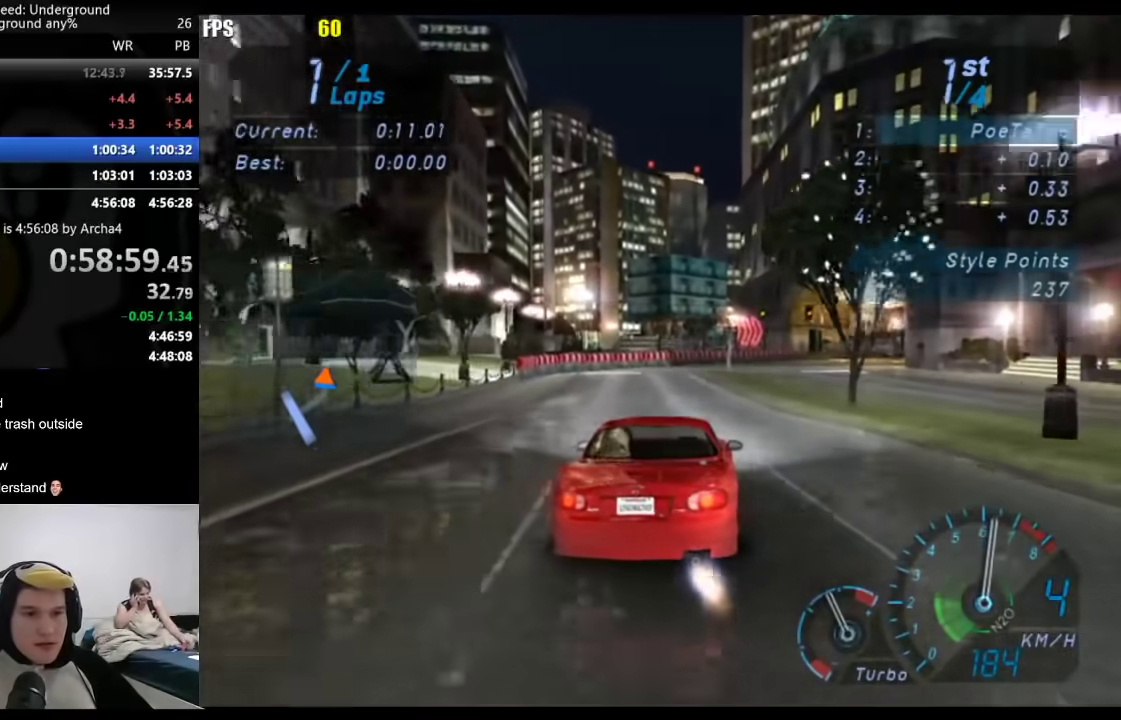
{"buttons": ["A"], "left_stick": "center", "right_stick": "center", "events": [[50, "left_stick", "right"], [250, "left_stick", "center"]]}
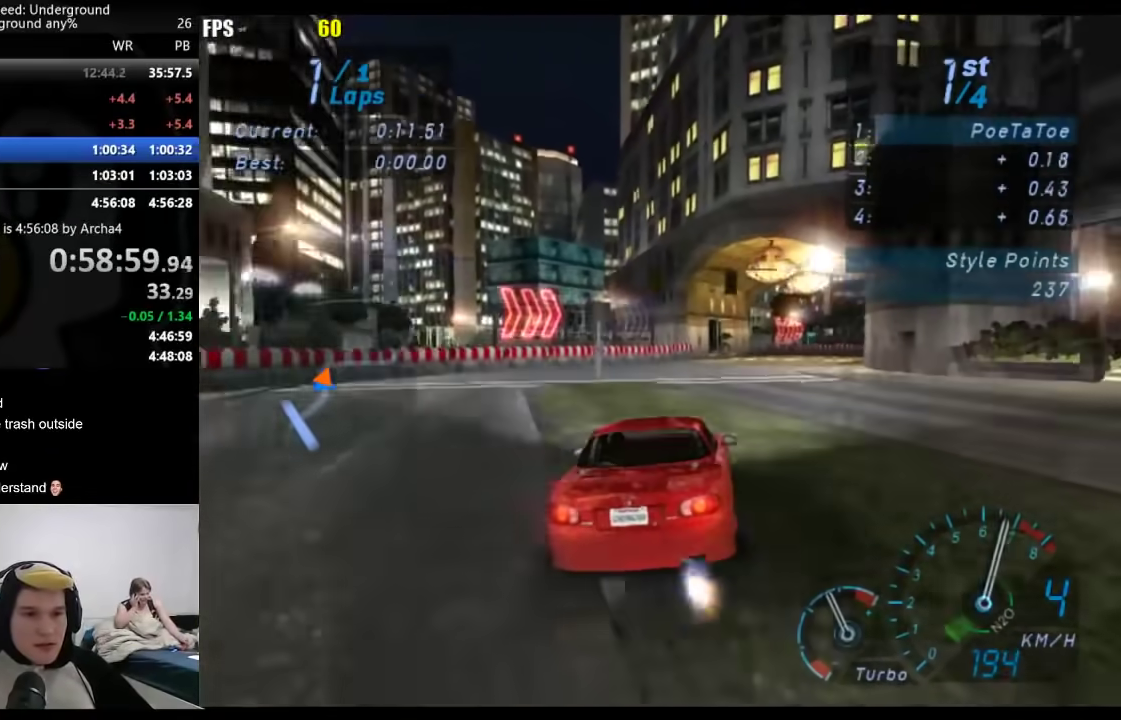
{"buttons": ["A"], "left_stick": "right", "right_stick": "center", "events": [[133, "left_stick", "right"]]}
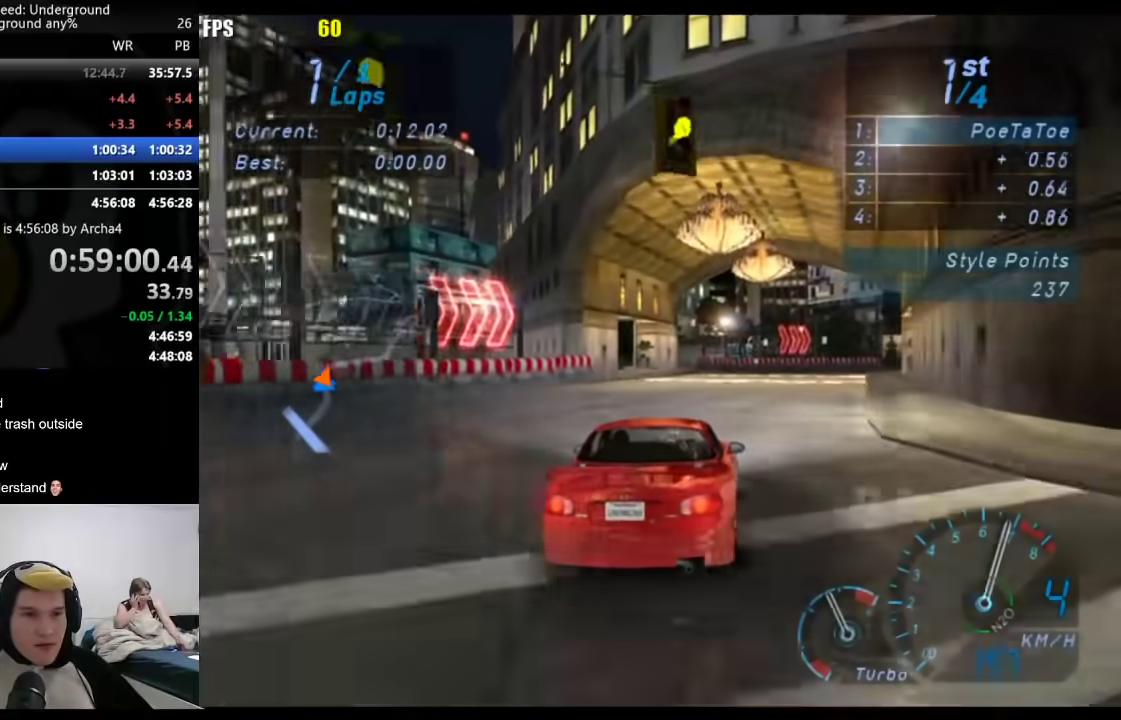
{"buttons": ["A"], "left_stick": "right", "right_stick": "center", "events": [[50, "left_stick", "center"], [117, "left_stick", "right"], [283, "left_stick", "center"], [467, "left_stick", "right"]]}
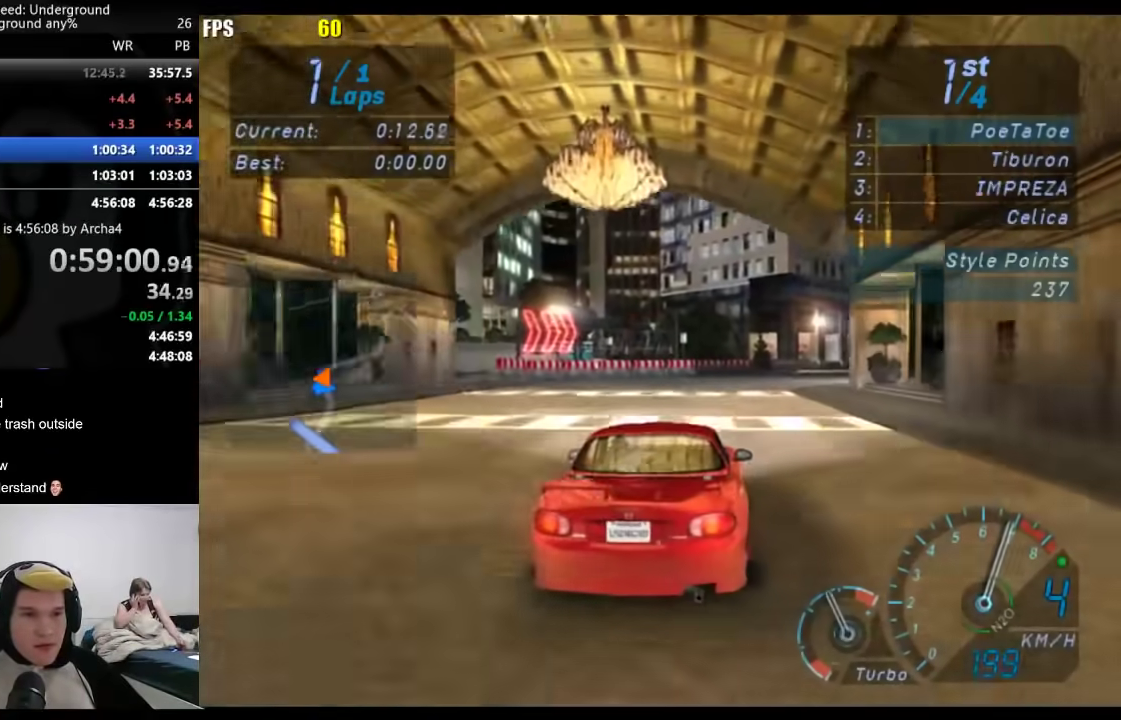
{"buttons": [], "left_stick": "right", "right_stick": "center", "events": [[100, "left_stick", "center"], [217, "left_stick", "right"], [250, "A", "up"], [350, "left_stick", "center"], [450, "left_stick", "right"]]}
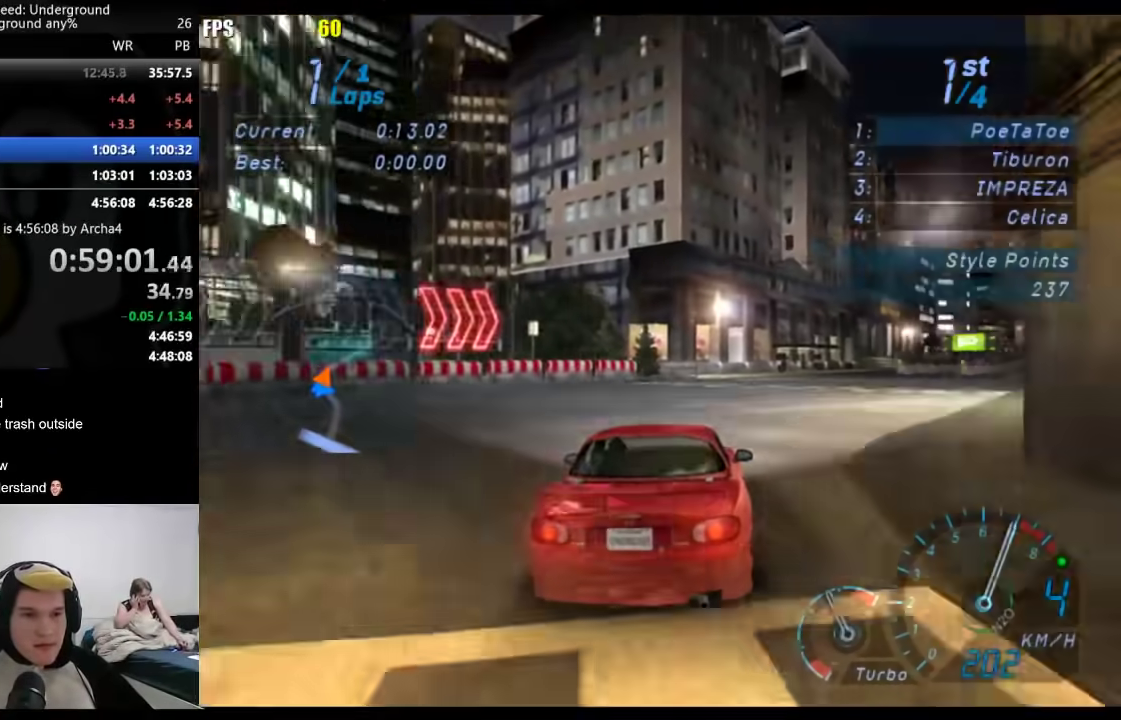
{"buttons": [], "left_stick": "right", "right_stick": "center", "events": [[117, "left_stick", "center"], [217, "left_stick", "right"], [367, "left_stick", "center"], [467, "left_stick", "right"]]}